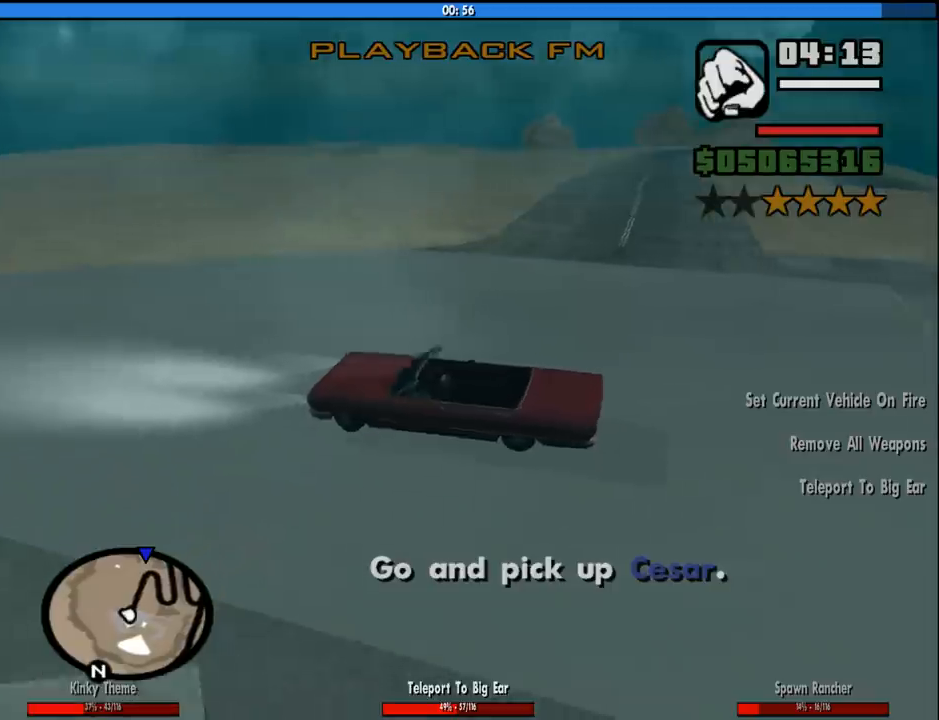
Gameplay with keyboard and mouse; each line is a JSON object with the keys and mouse buttons held at the frame after it. "events" lists presses ("down") and releases ("up") of "1", "2", "3", "4", "5", "6", "8", "a", "alt", "c", "ctrl", "d", "down", "e", "escape", "f", "f1", "f2", "f3", "g", "h", "left", "num2", "q", "r", "right", "s", "shift", "space", "tab", "up", "v", "w", "x", "z", "mouse_left", "mouse_middle", "mouse_right", "mouse_wheel_up" and "mouse_wheel_down" between this image and that frame as [ms after this image, input, new state], when the widget could be followed in between. "mouse_left", "mouse_middle", "mouse_right", "mouse_wheel_up", "mouse_wheel_down" = the "left", "middle", "right", "wheel_up", "wheel_down" buttons of the "mouse" list. No other keys are recorded. Mouse movement is not recorded.
{"keys": ["d", "w"], "mouse": [], "events": [[166, "w", "down"]]}
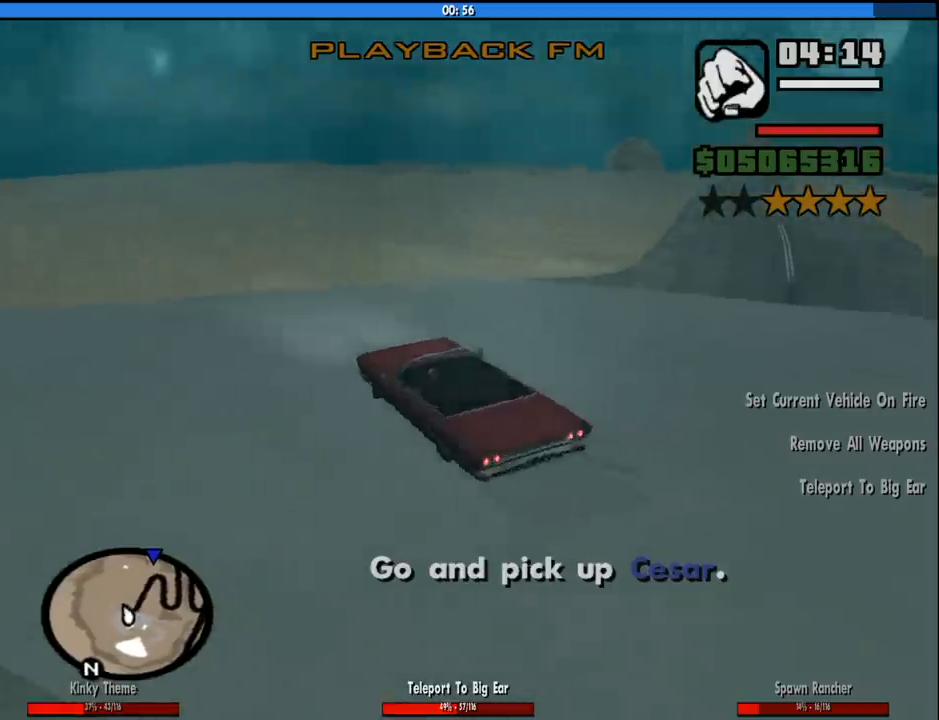
{"keys": ["a", "w"], "mouse": [], "events": [[366, "a", "down"], [416, "d", "up"]]}
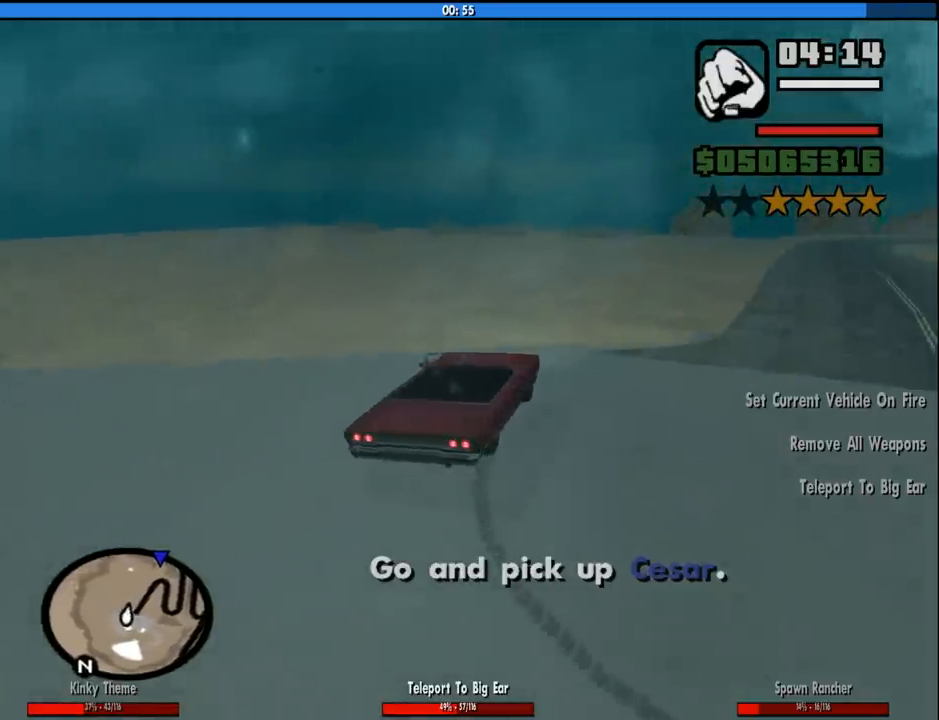
{"keys": ["d", "w"], "mouse": [], "events": [[250, "a", "up"], [333, "a", "down"], [383, "a", "up"], [483, "d", "down"]]}
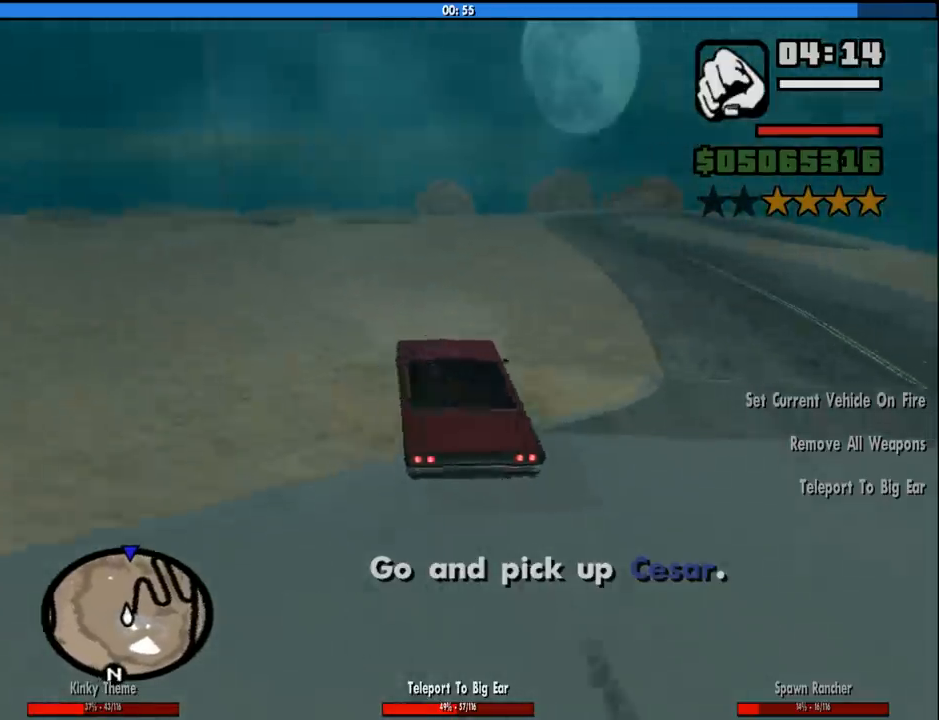
{"keys": ["d", "w"], "mouse": [], "events": [[266, "d", "up"], [350, "d", "down"]]}
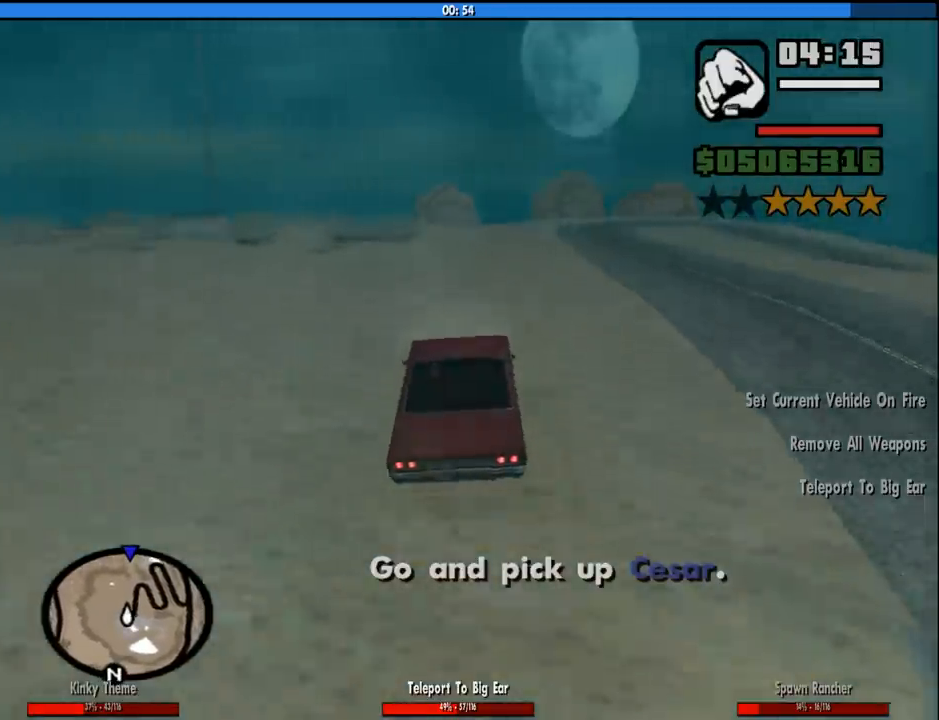
{"keys": ["d", "w"], "mouse": [], "events": [[316, "a", "down"], [316, "d", "up"], [416, "a", "up"], [466, "d", "down"]]}
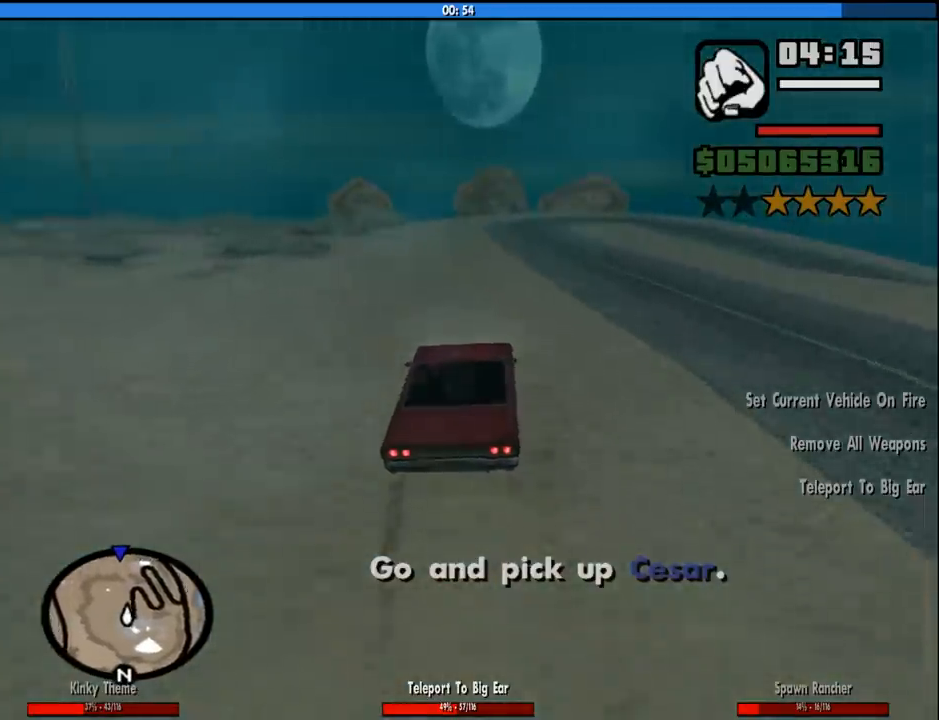
{"keys": ["a", "w"], "mouse": [], "events": [[333, "d", "up"], [383, "a", "down"]]}
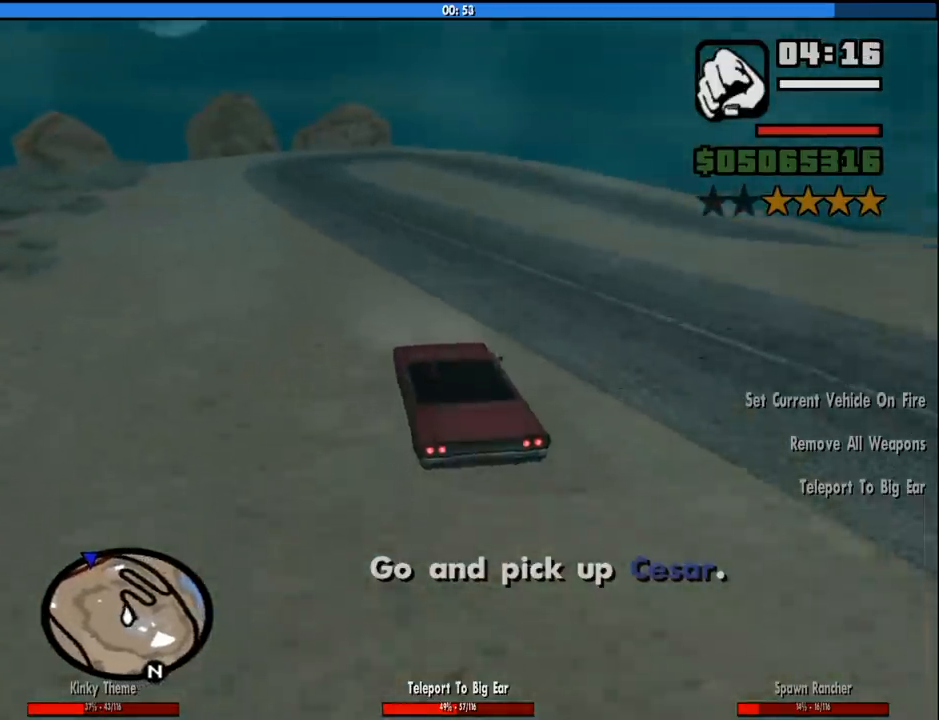
{"keys": ["w"], "mouse": [], "events": [[33, "a", "up"]]}
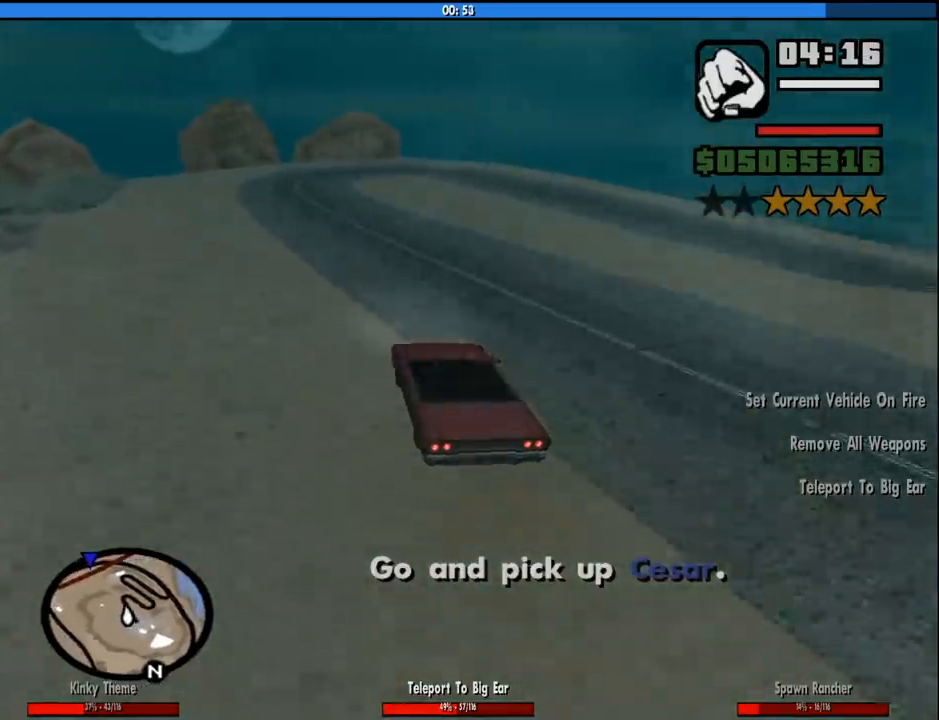
{"keys": ["a", "w"], "mouse": [], "events": [[333, "a", "down"]]}
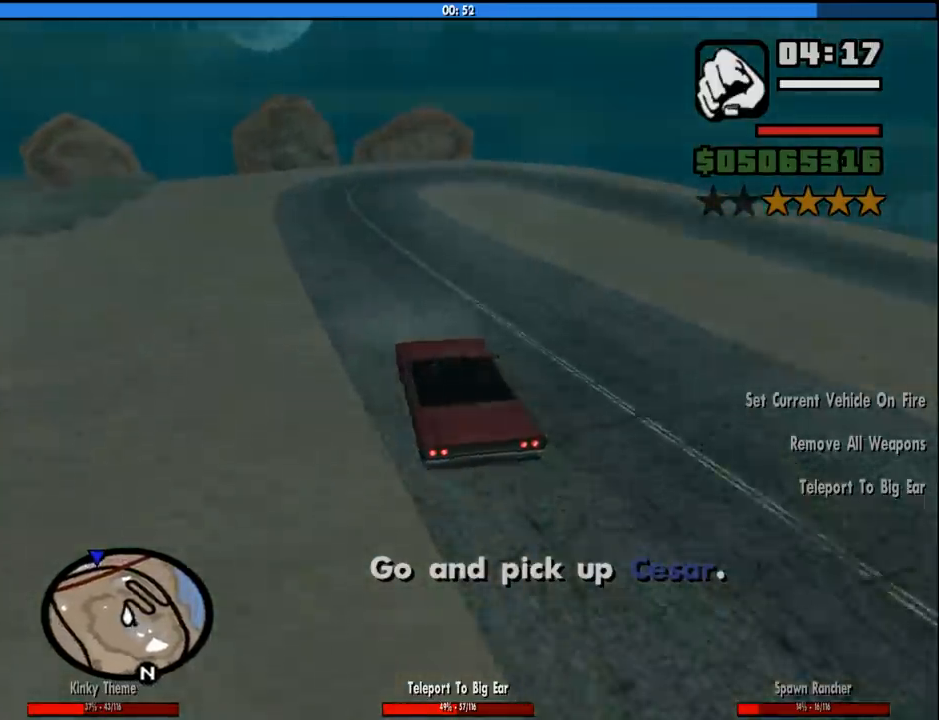
{"keys": ["a", "w"], "mouse": [], "events": [[16, "a", "up"], [383, "a", "down"]]}
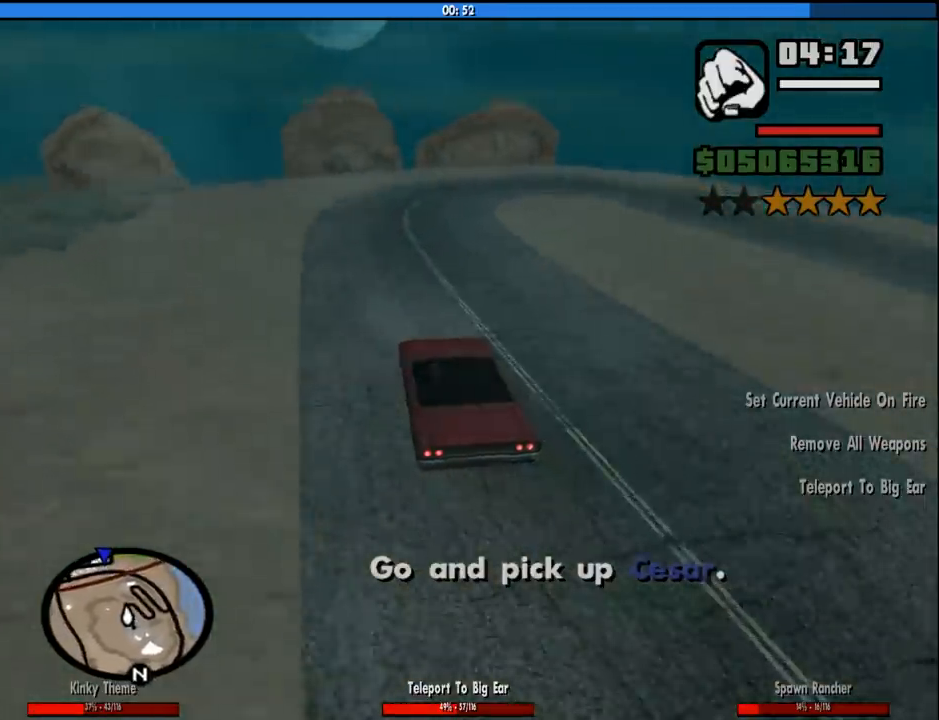
{"keys": ["a", "w"], "mouse": [], "events": [[166, "a", "up"], [350, "a", "down"]]}
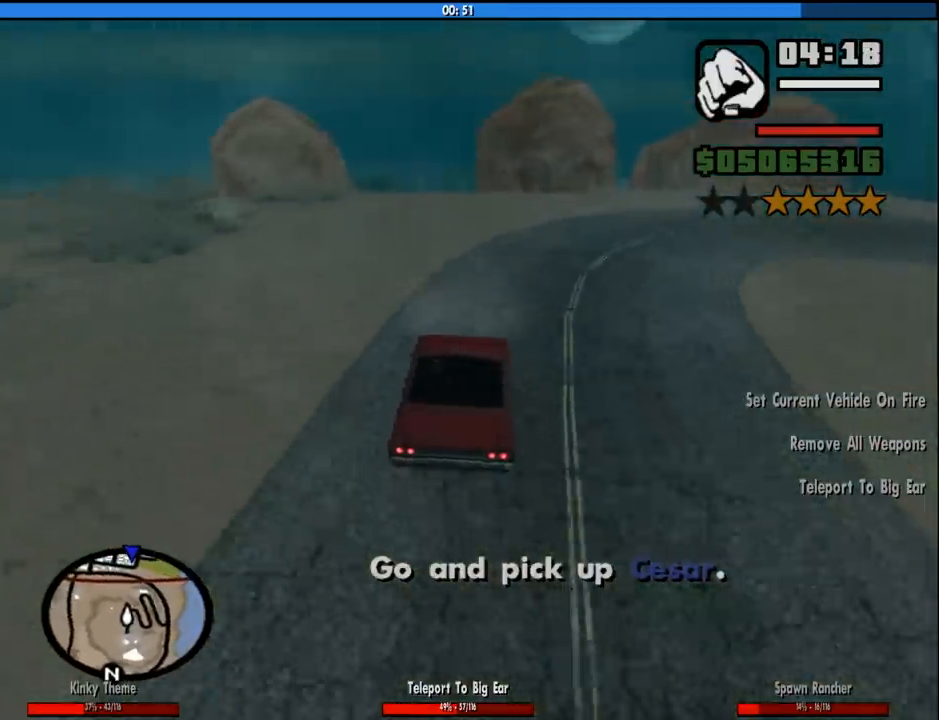
{"keys": ["w"], "mouse": [], "events": [[83, "a", "up"]]}
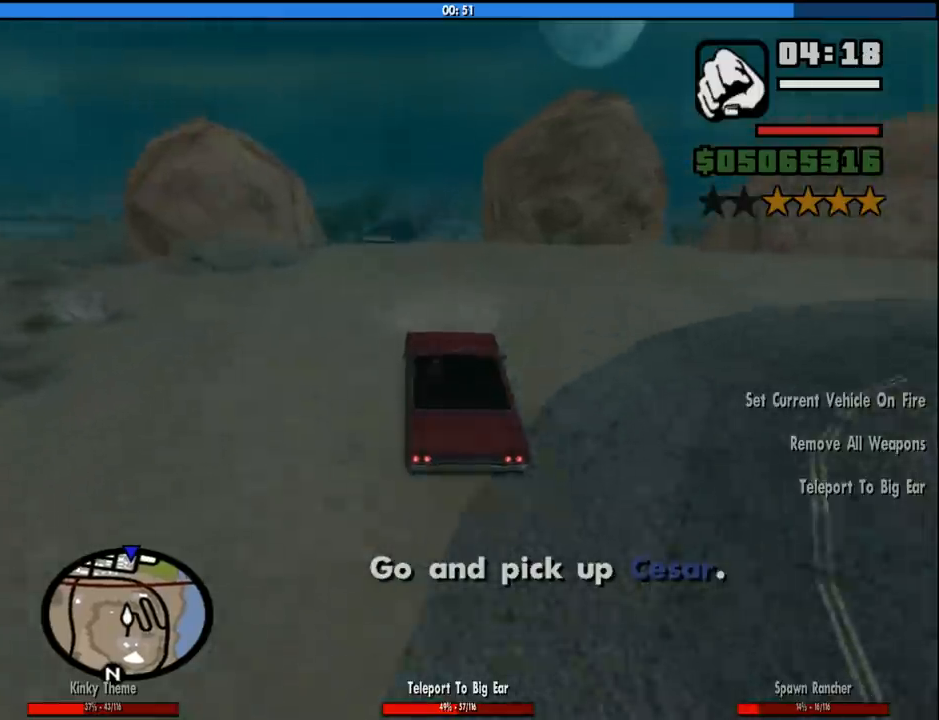
{"keys": ["w"], "mouse": [], "events": []}
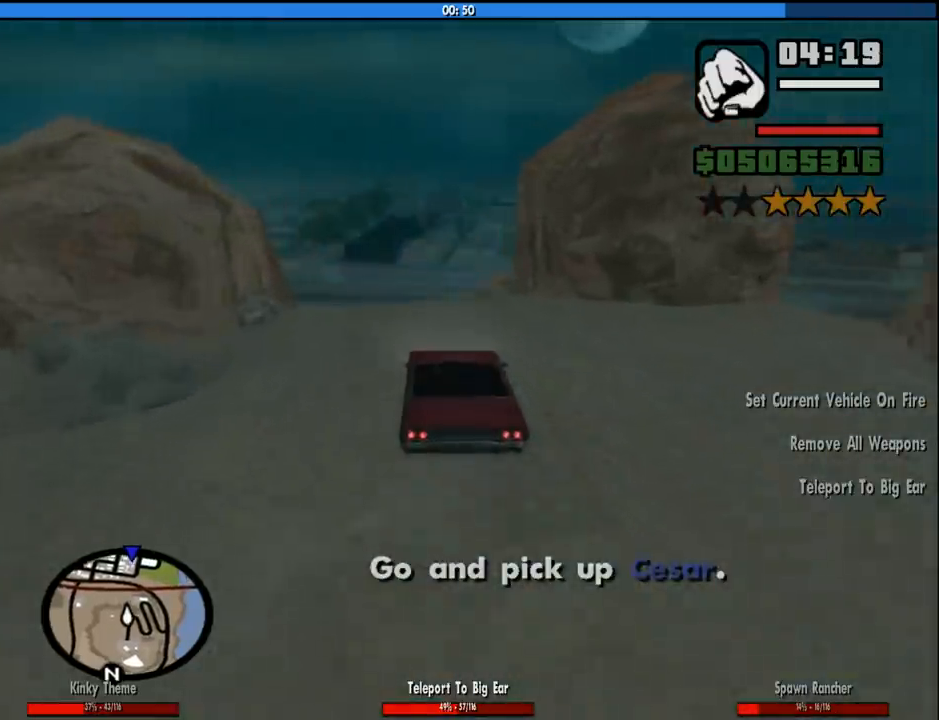
{"keys": ["a", "w"], "mouse": [], "events": [[500, "a", "down"]]}
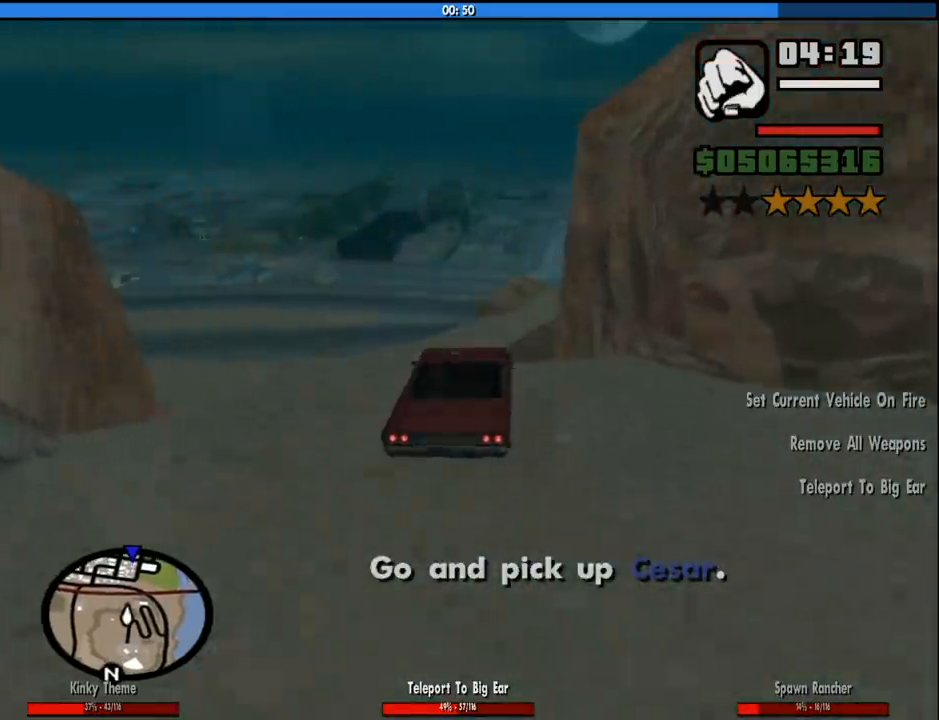
{"keys": ["a", "space"], "mouse": [], "events": [[50, "w", "up"], [83, "a", "up"], [283, "5", "down"], [283, "a", "down"], [466, "5", "up"], [466, "space", "down"]]}
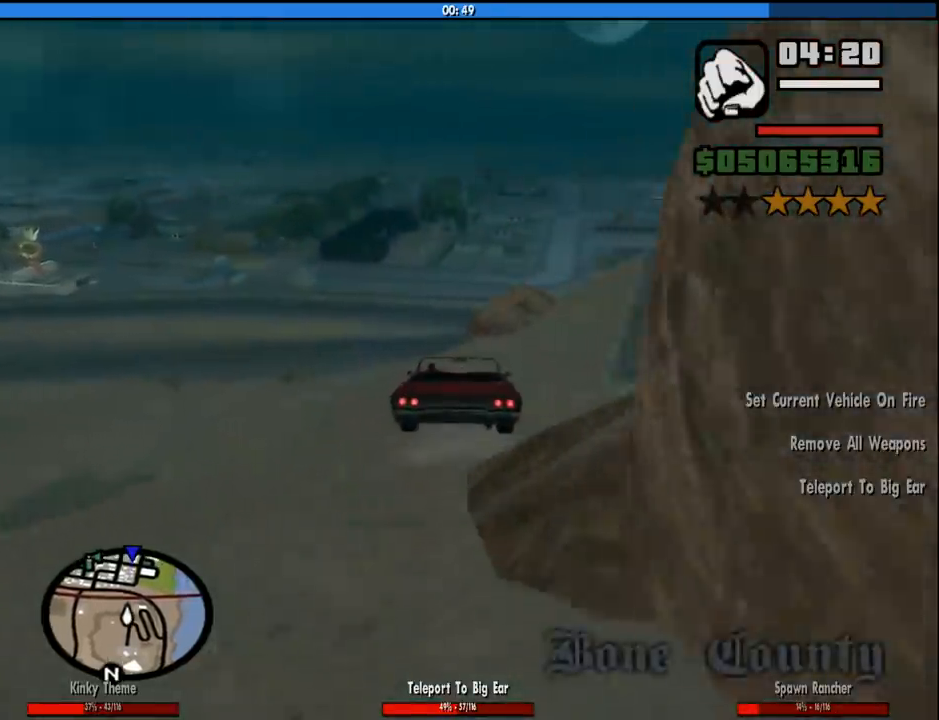
{"keys": [], "mouse": [], "events": [[66, "space", "up"], [333, "a", "up"]]}
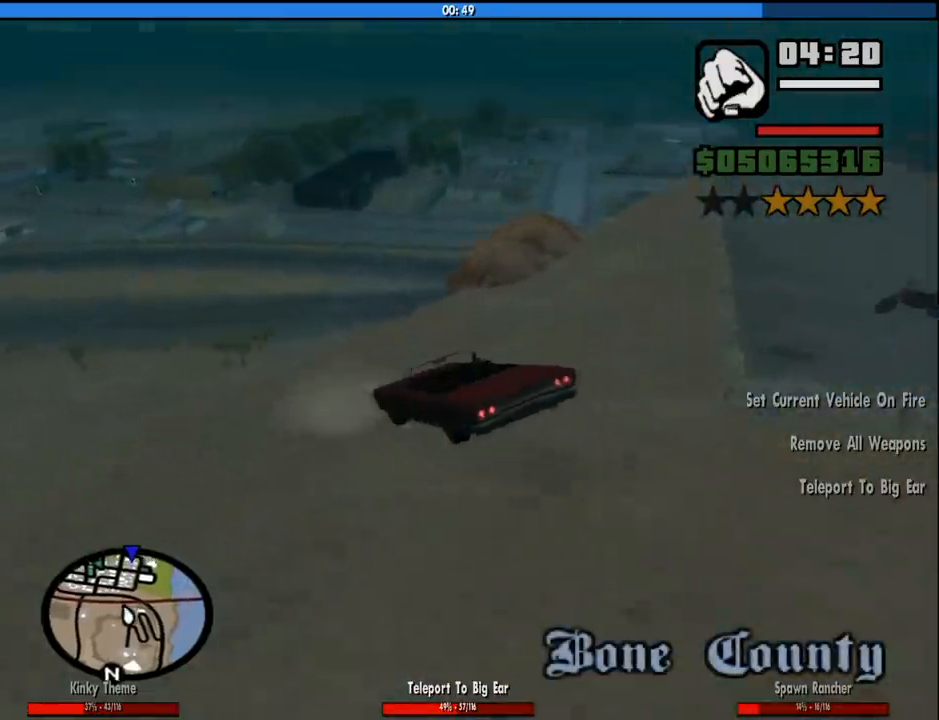
{"keys": ["d", "w"], "mouse": [], "events": [[83, "w", "down"], [116, "d", "down"]]}
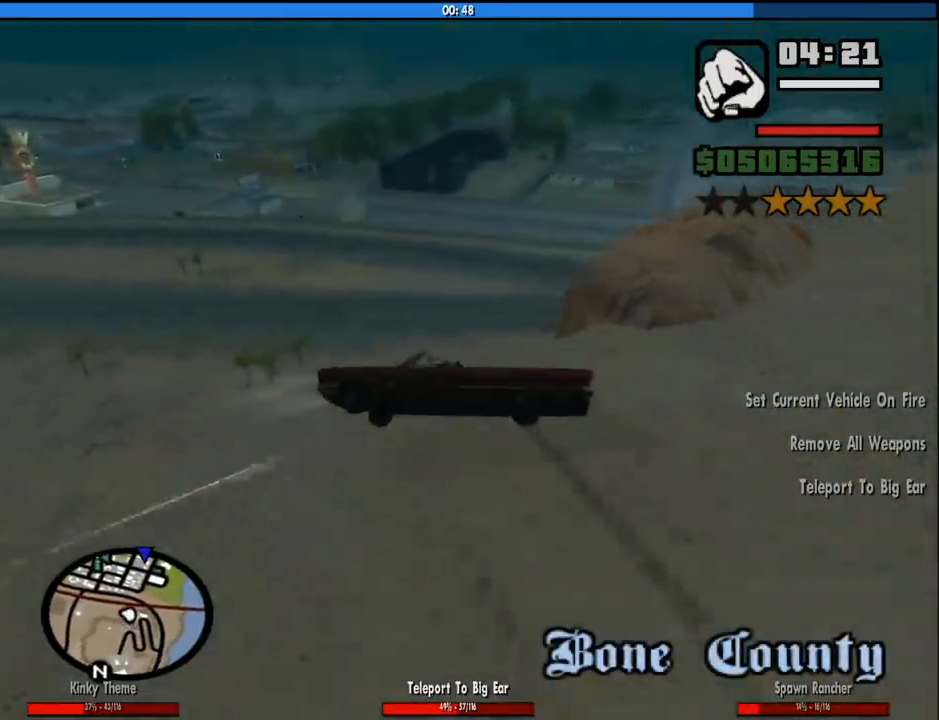
{"keys": [], "mouse": [], "events": [[83, "w", "up"], [183, "d", "up"]]}
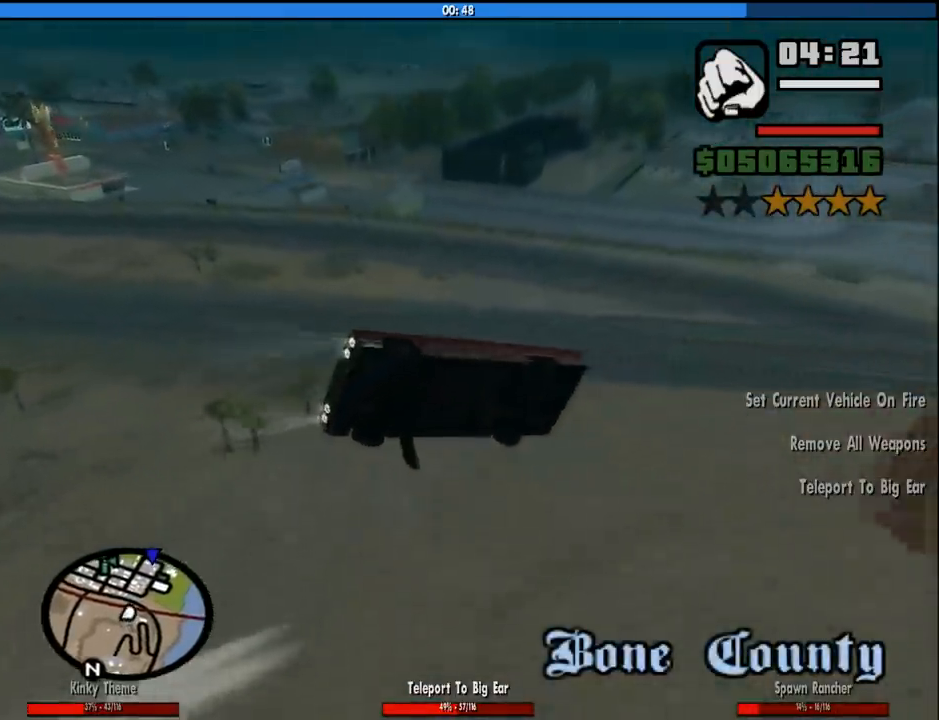
{"keys": ["d"], "mouse": [], "events": [[333, "d", "down"]]}
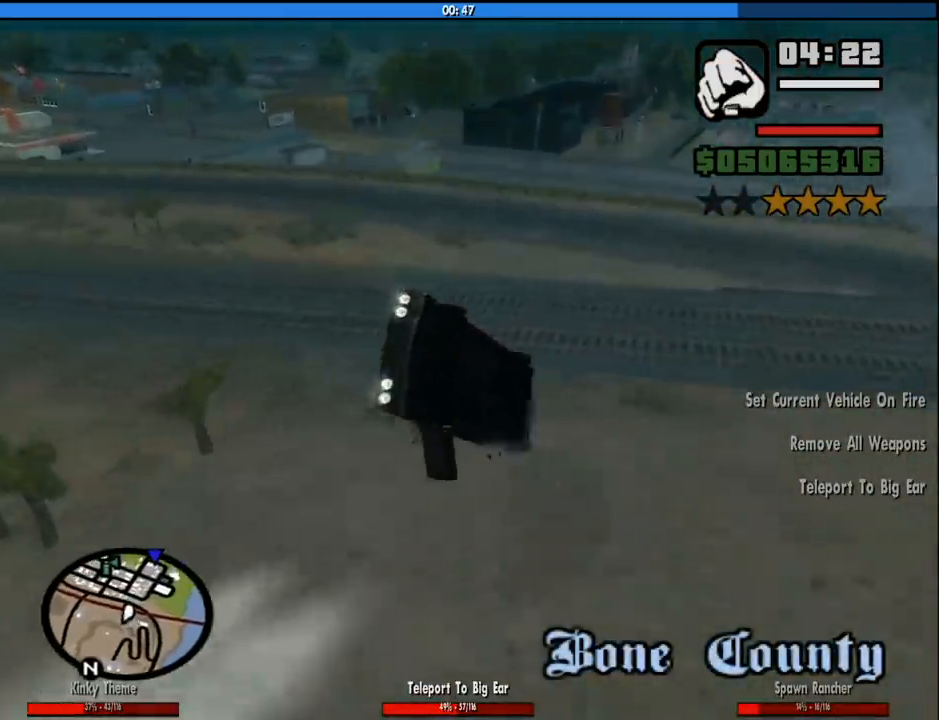
{"keys": [], "mouse": [], "events": [[83, "d", "up"]]}
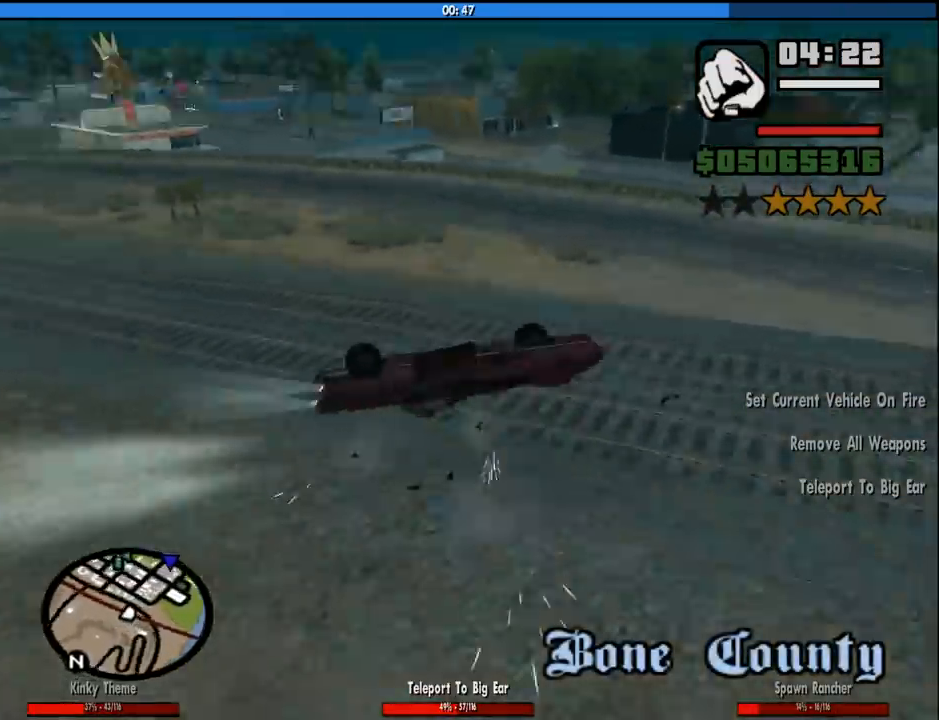
{"keys": [], "mouse": [], "events": []}
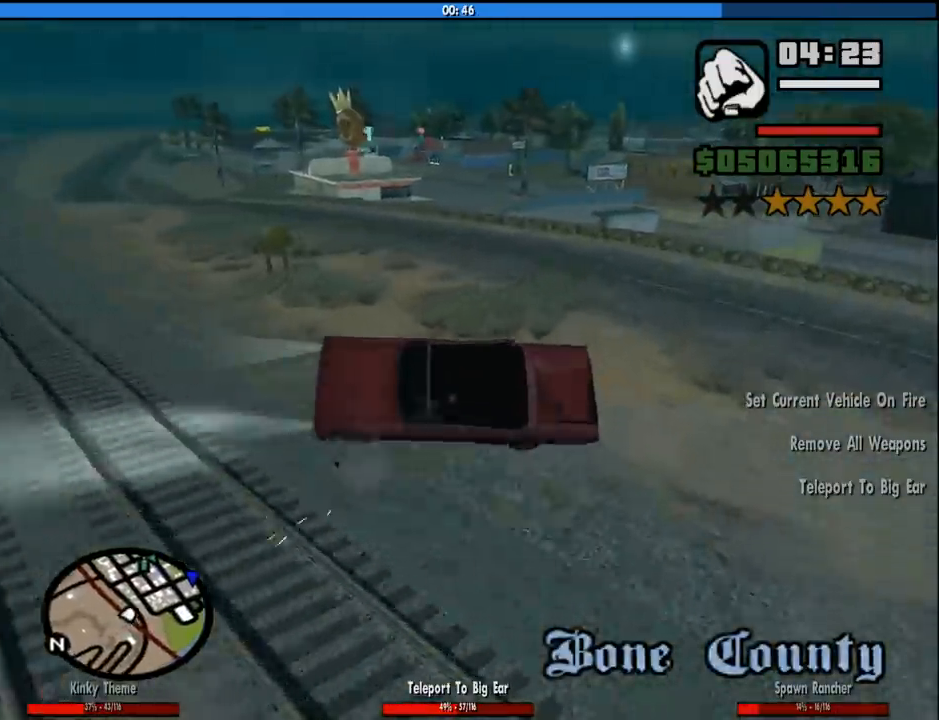
{"keys": ["s"], "mouse": [], "events": [[250, "s", "down"]]}
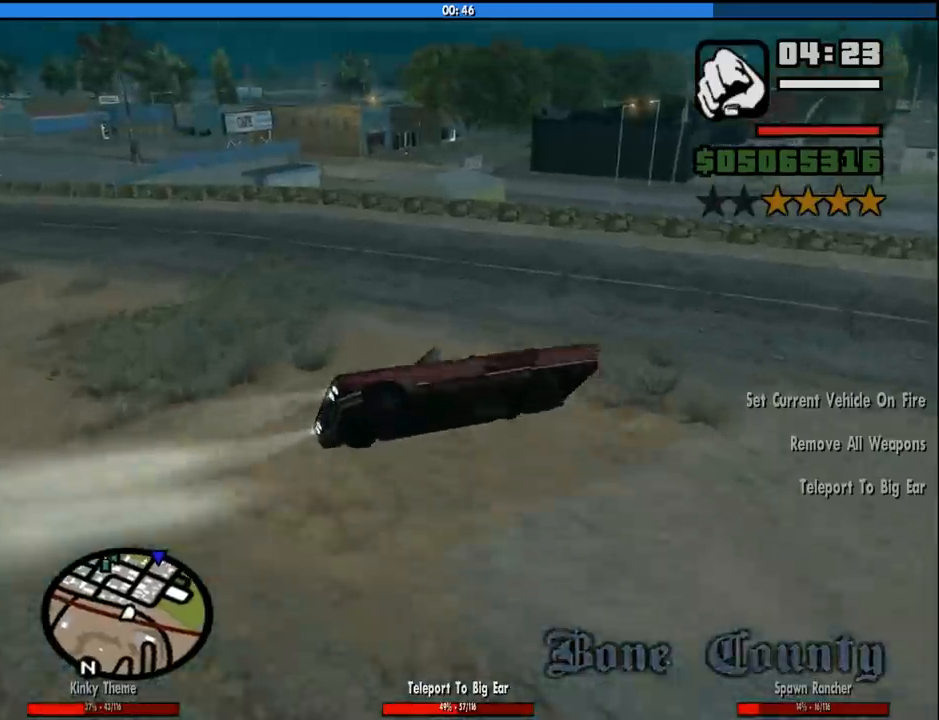
{"keys": [], "mouse": [], "events": [[350, "s", "up"]]}
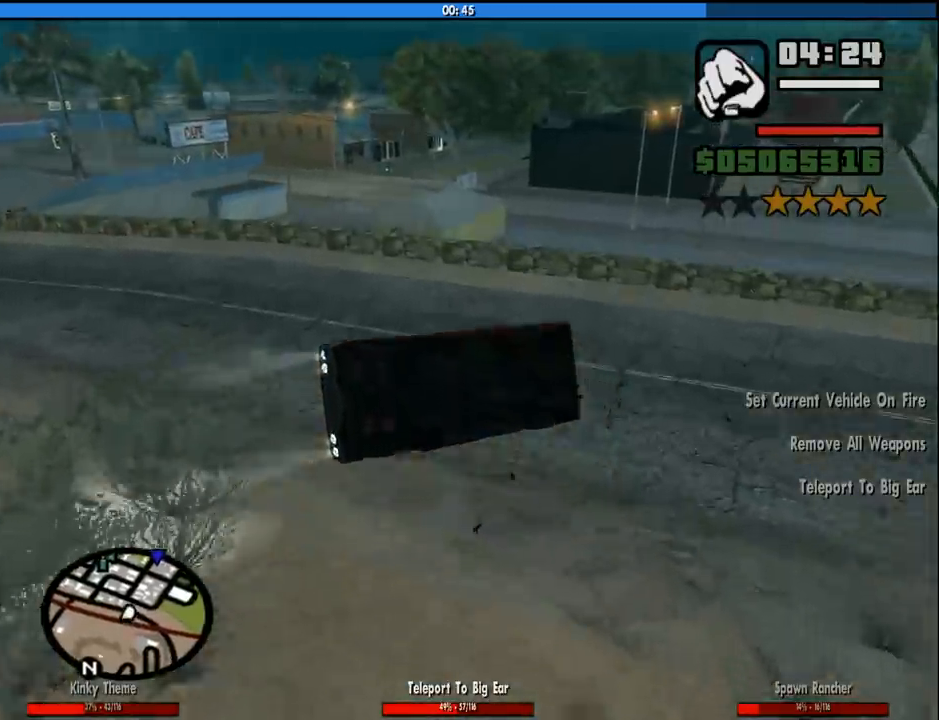
{"keys": [], "mouse": [], "events": []}
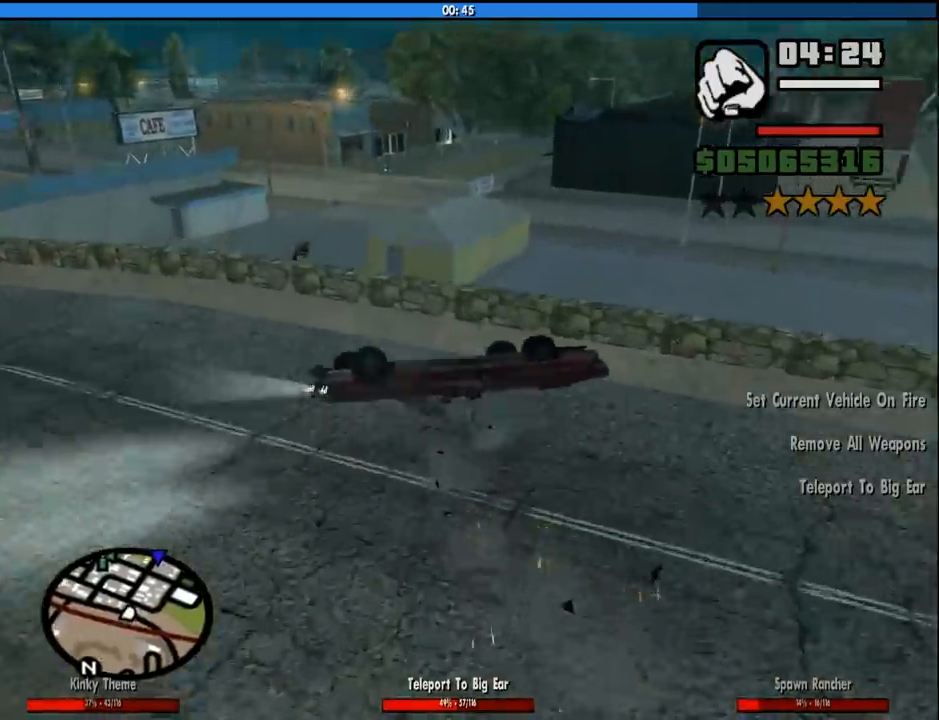
{"keys": ["f"], "mouse": [], "events": [[483, "f", "down"]]}
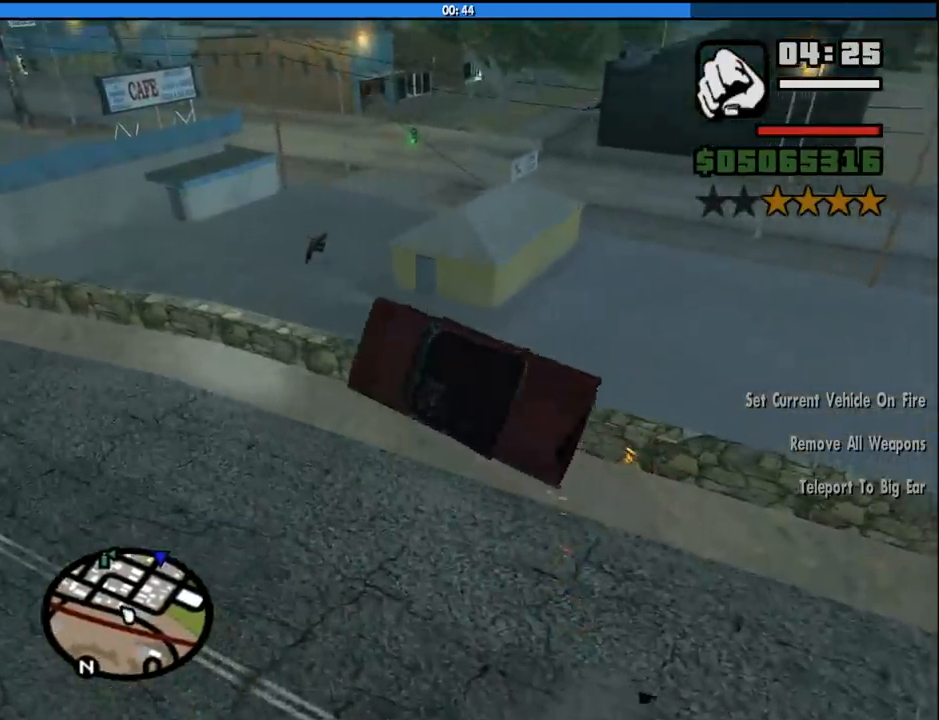
{"keys": ["f"], "mouse": [], "events": []}
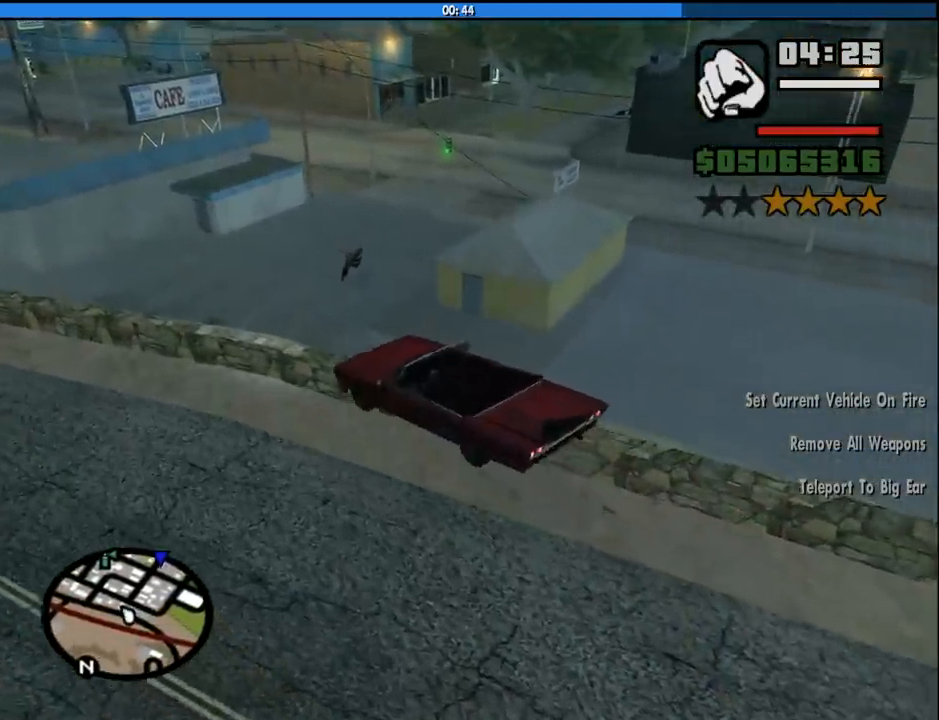
{"keys": ["f"], "mouse": [], "events": []}
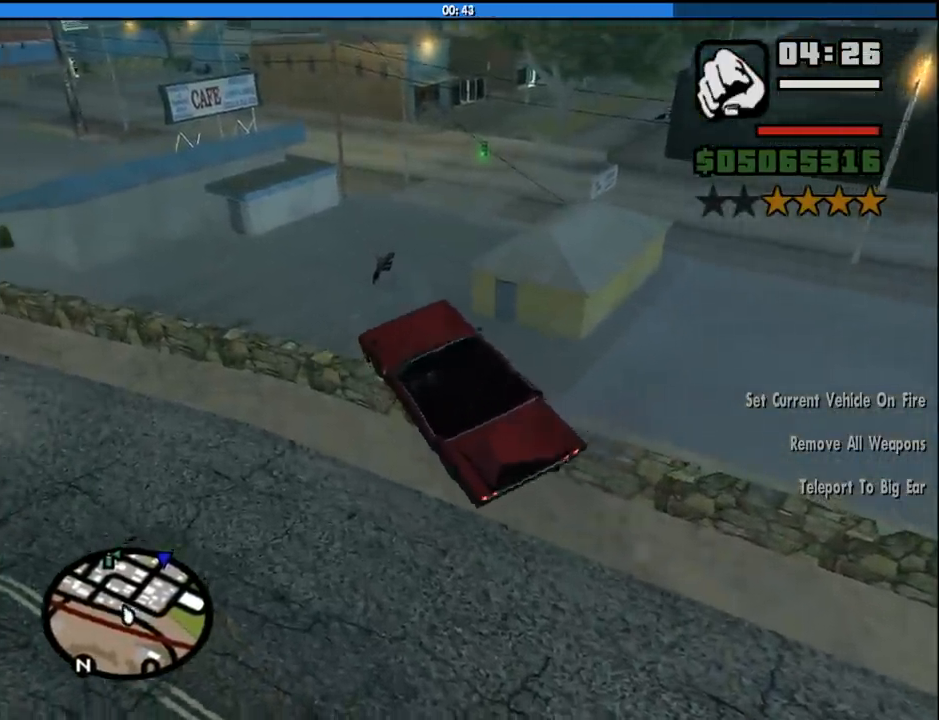
{"keys": ["f"], "mouse": [], "events": []}
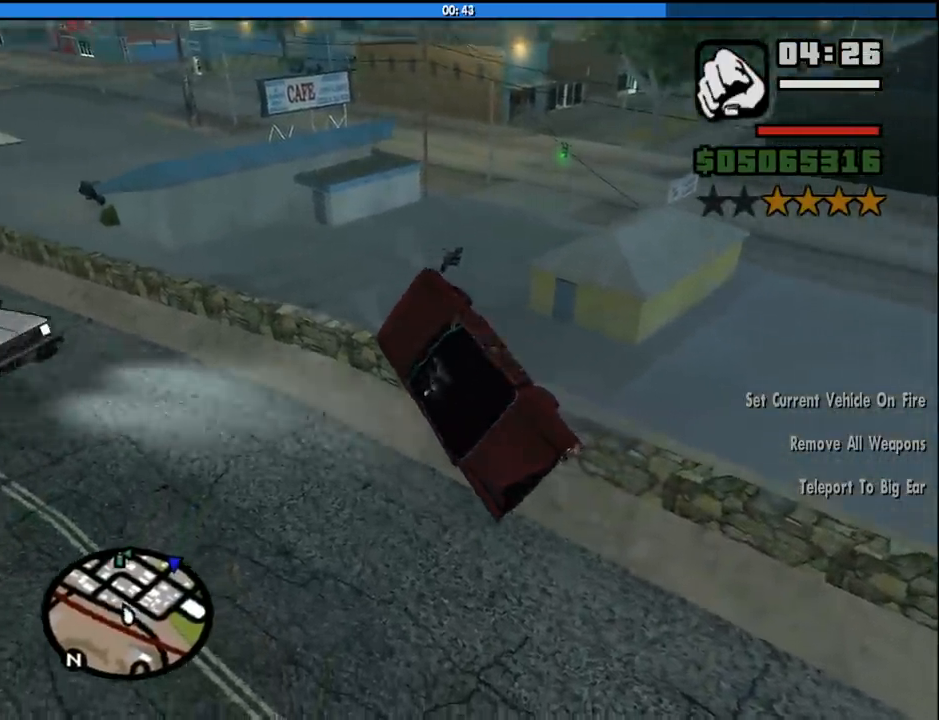
{"keys": [], "mouse": [], "events": [[33, "f", "up"]]}
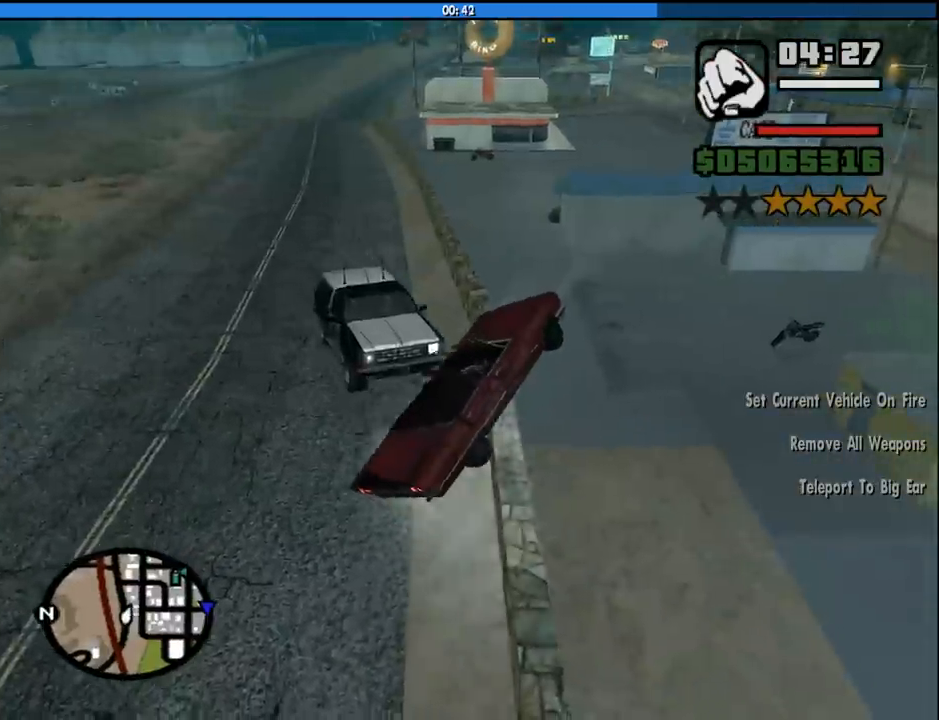
{"keys": ["f"], "mouse": [], "events": [[283, "f", "down"]]}
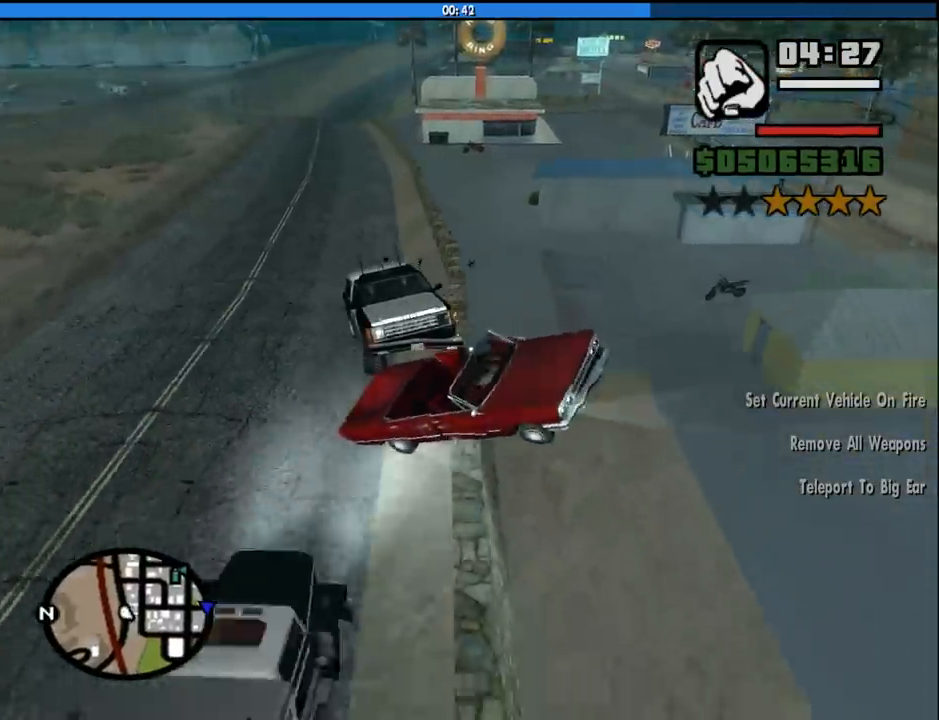
{"keys": [], "mouse": [], "events": [[16, "f", "up"]]}